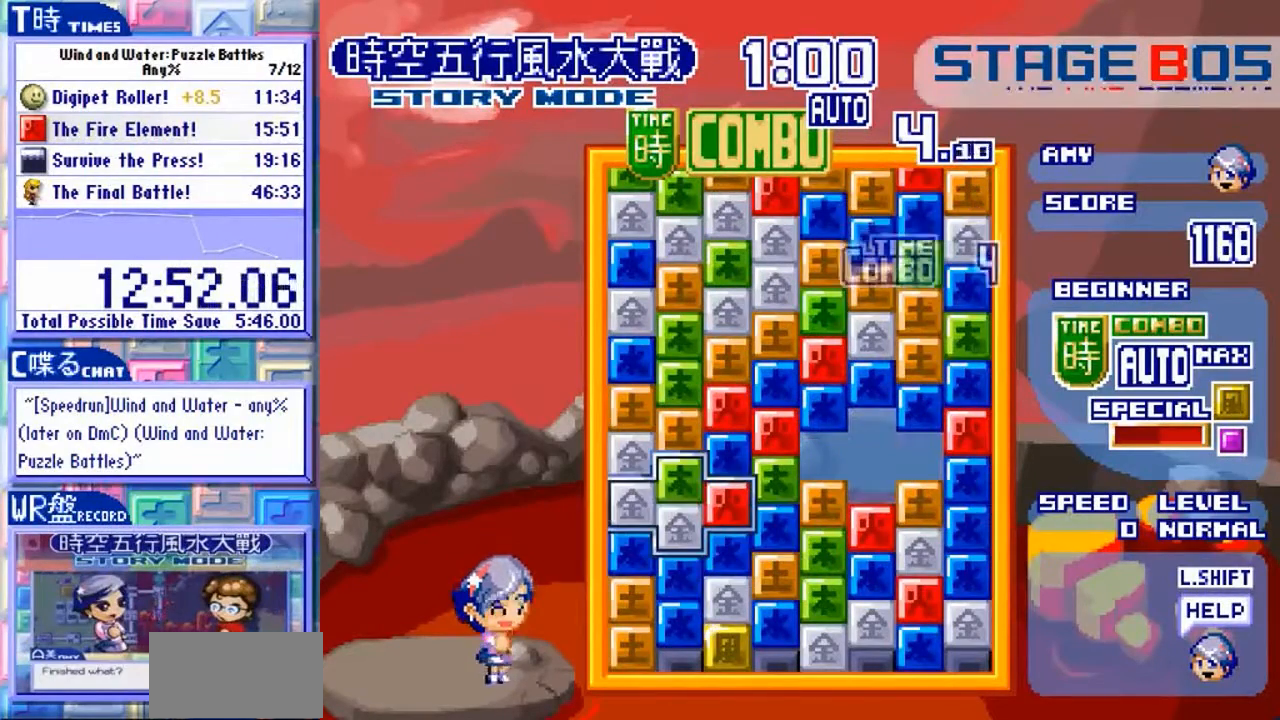
Gameplay with a controller (arcade stick); each line is a JSON object with the inputs held at the frame after it (dt_ms = milliseconds from this image to that frame). "events" lists button and stick changes between this image and that frame as [ms after this image, input, new state], when the widget could be followed in between. Not read: L3 R3.
{"dt_ms": 500, "buttons": [], "left_stick": "down", "events": [[33, "left_stick", "center"], [267, "left_stick", "up"], [367, "Y", "down"], [367, "left_stick", "center"], [467, "Y", "up"], [467, "left_stick", "down"]]}
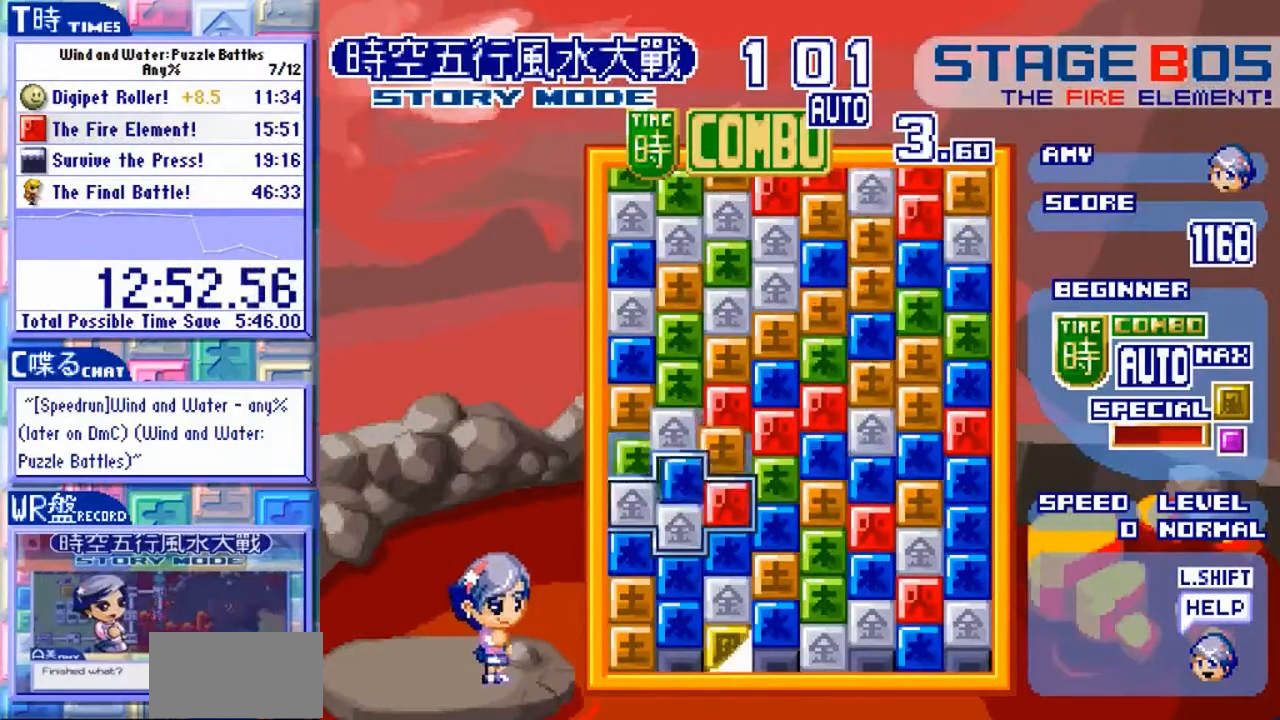
{"dt_ms": 500, "buttons": [], "left_stick": "left", "events": [[67, "Y", "down"], [100, "left_stick", "center"], [167, "Y", "up"], [233, "Y", "down"], [333, "Y", "up"], [367, "left_stick", "left"]]}
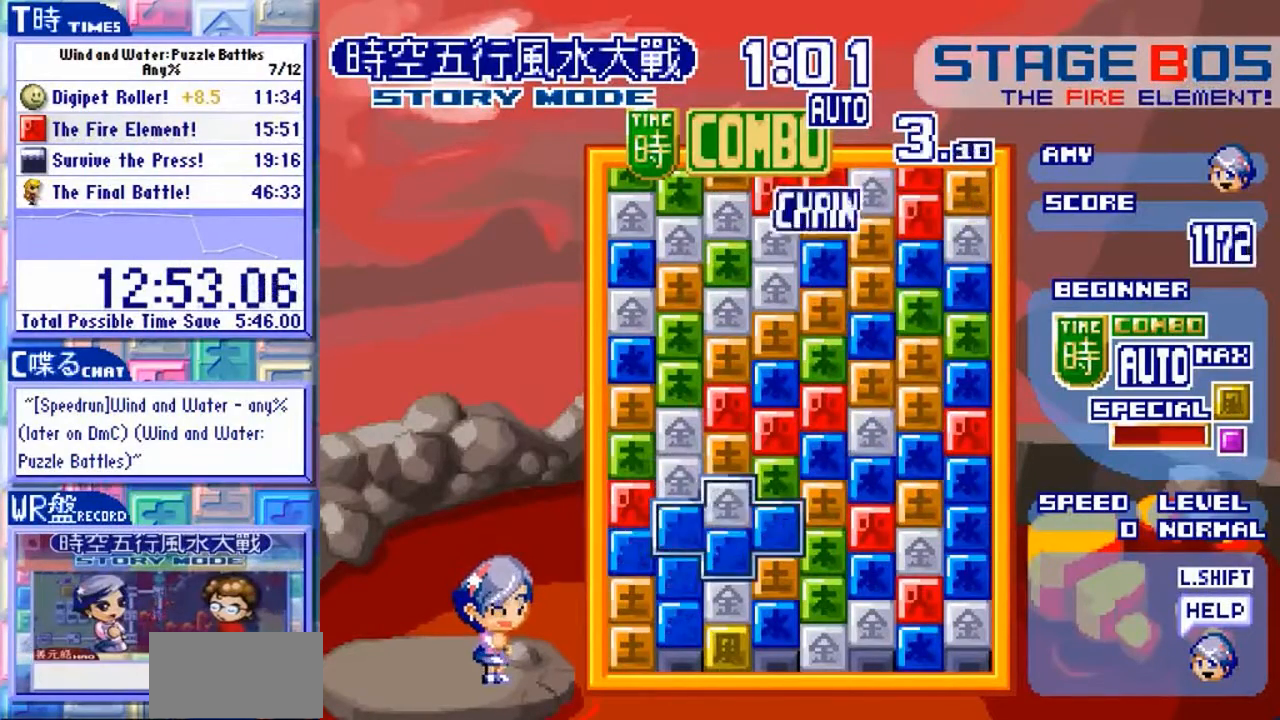
{"dt_ms": 500, "buttons": [], "left_stick": "up", "events": [[500, "left_stick", "up"]]}
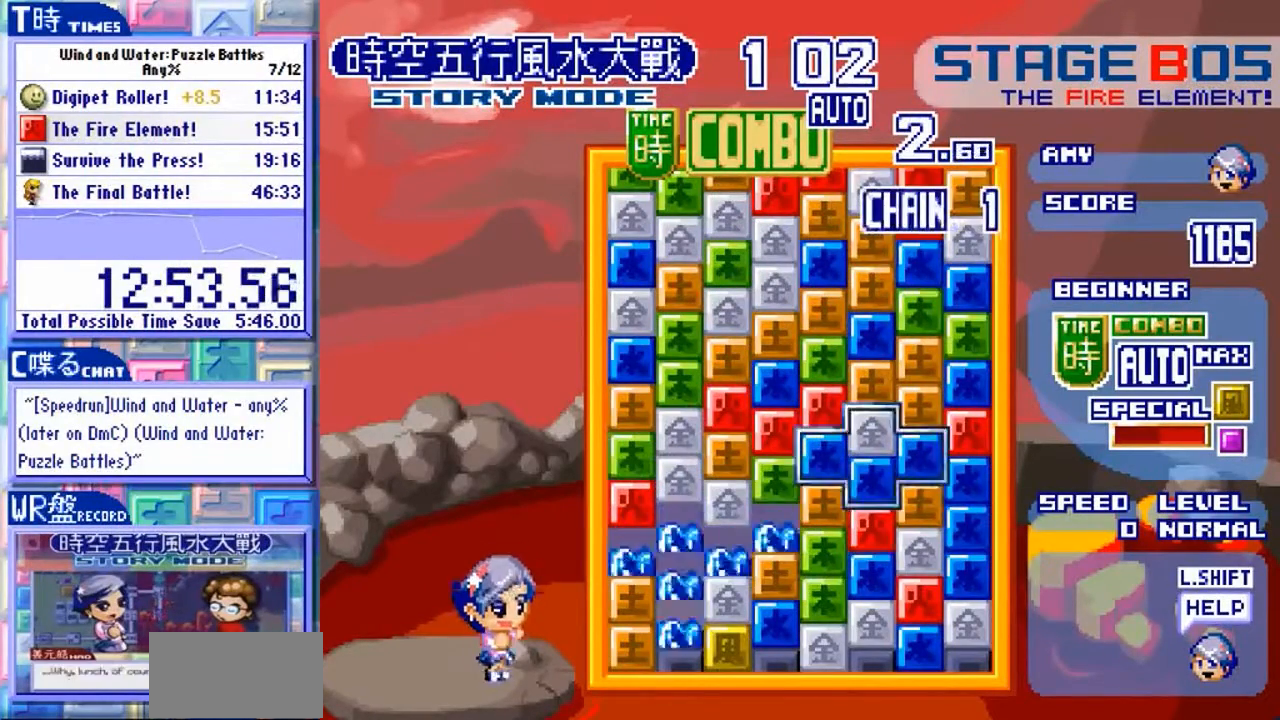
{"dt_ms": 500, "buttons": [], "left_stick": "center"}
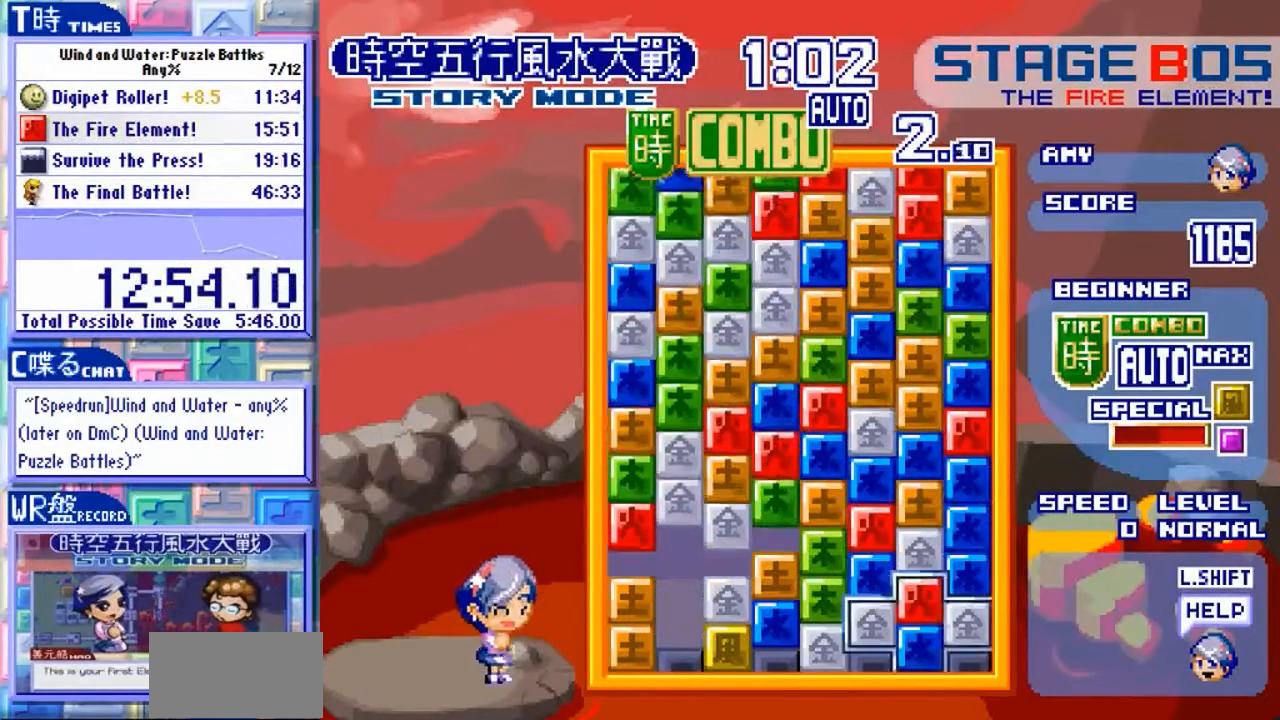
{"dt_ms": 500, "buttons": [], "left_stick": "center", "events": [[233, "left_stick", "up"], [333, "left_stick", "center"]]}
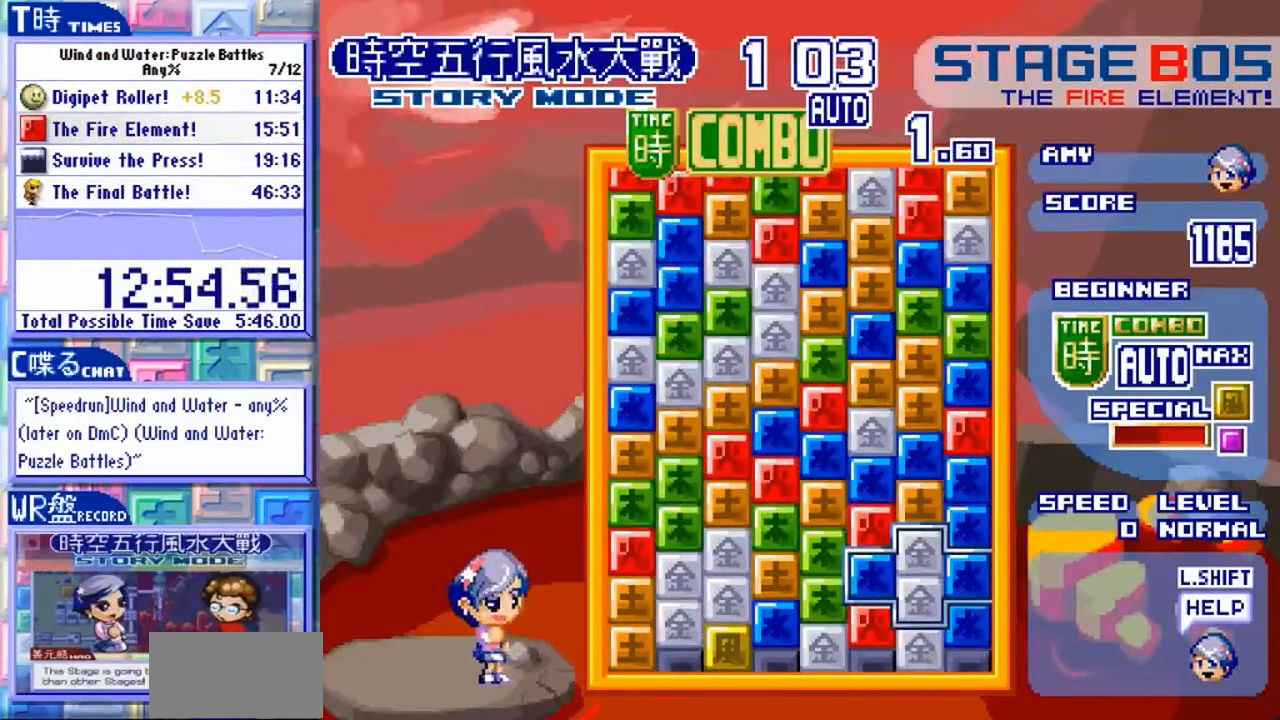
{"dt_ms": 1000, "buttons": [], "left_stick": "center", "events": [[133, "left_stick", "down"], [233, "left_stick", "center"], [333, "left_stick", "up"], [500, "left_stick", "center"], [633, "left_stick", "up"], [700, "left_stick", "center"]]}
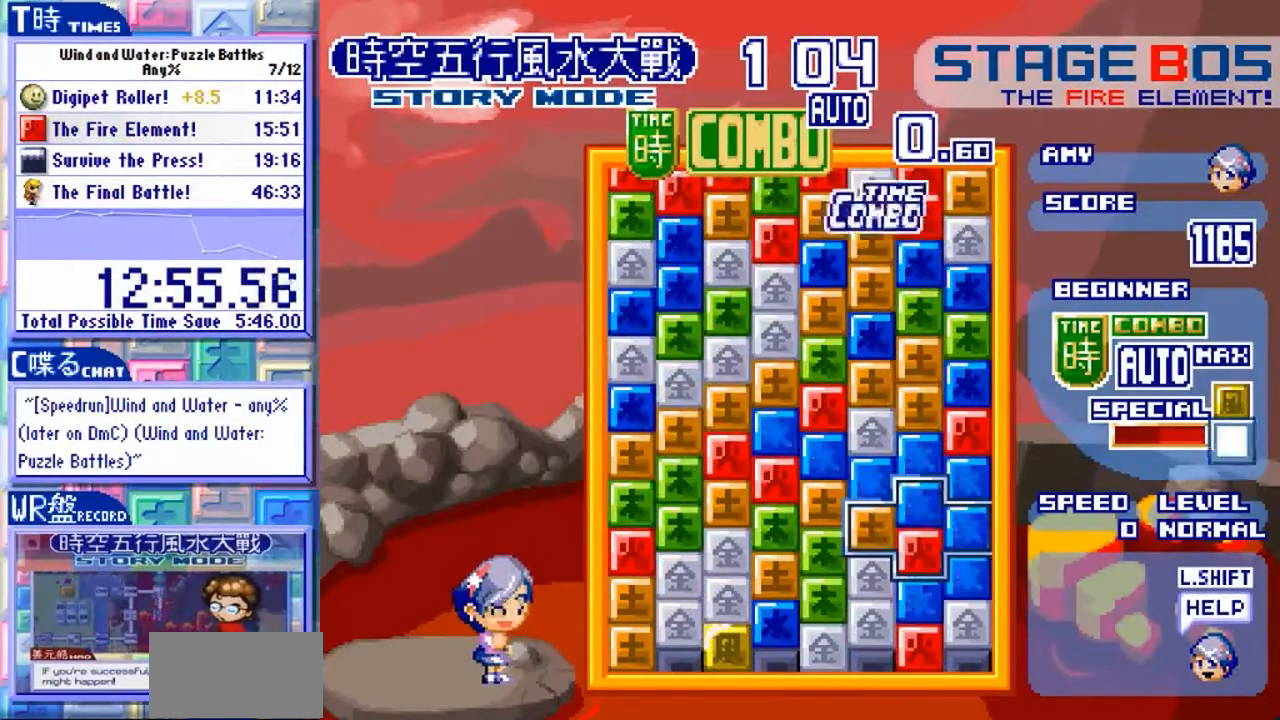
{"dt_ms": 1000, "buttons": [], "left_stick": "down-right"}
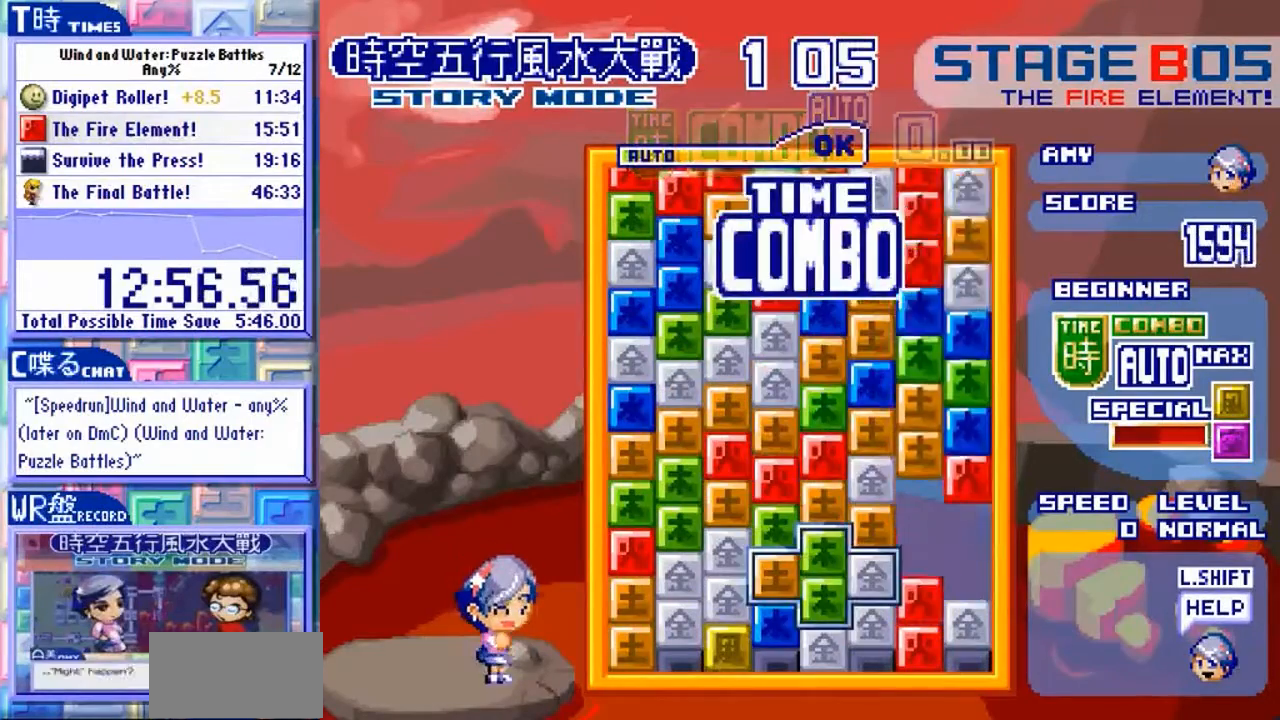
{"dt_ms": 500, "buttons": ["Y"], "left_stick": "center", "events": [[100, "left_stick", "center"], [300, "Y", "down"], [367, "Y", "up"], [467, "Y", "down"]]}
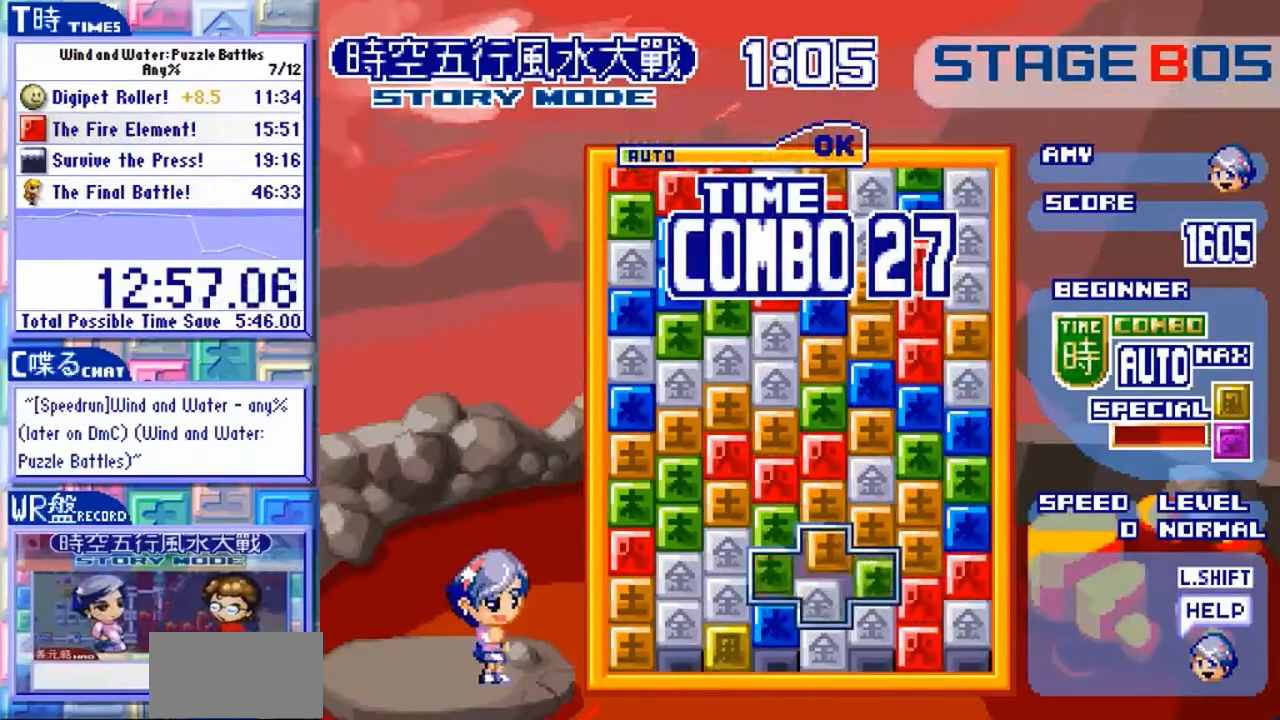
{"dt_ms": 500, "buttons": [], "left_stick": "left", "events": [[33, "Y", "up"], [267, "left_stick", "up"], [433, "left_stick", "left"]]}
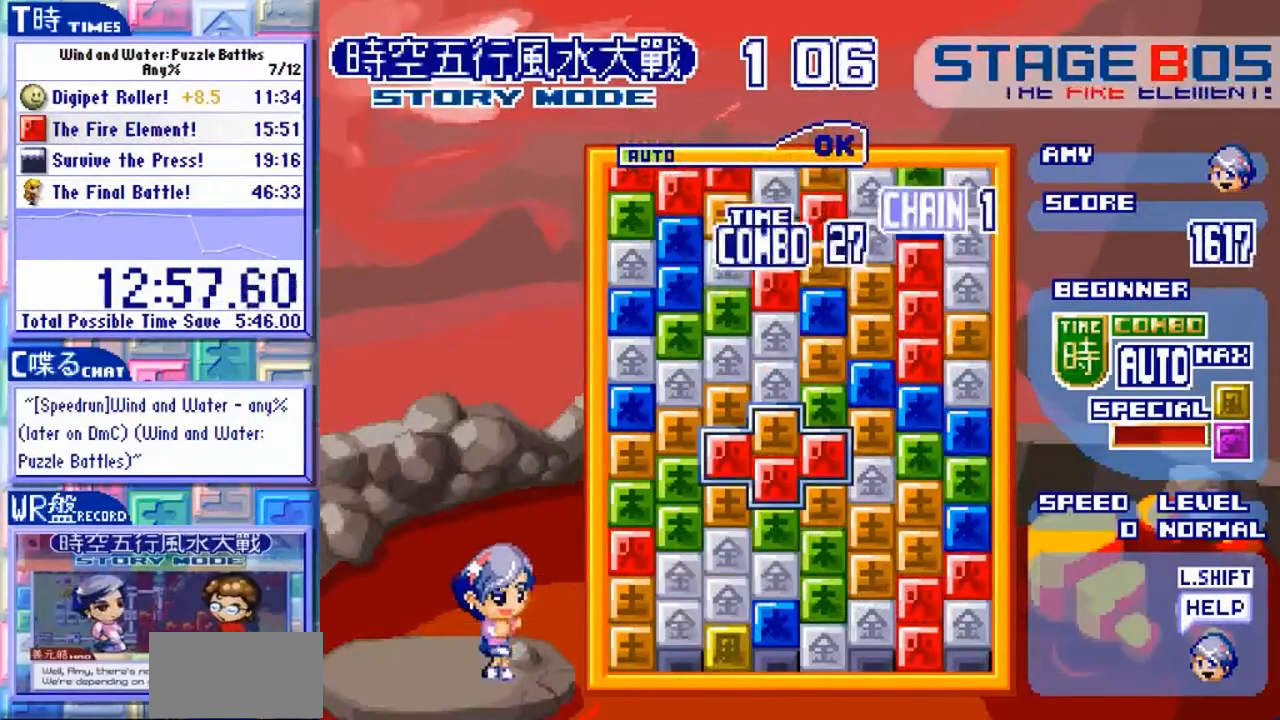
{"dt_ms": 500, "buttons": [], "left_stick": "center", "events": [[67, "left_stick", "center"]]}
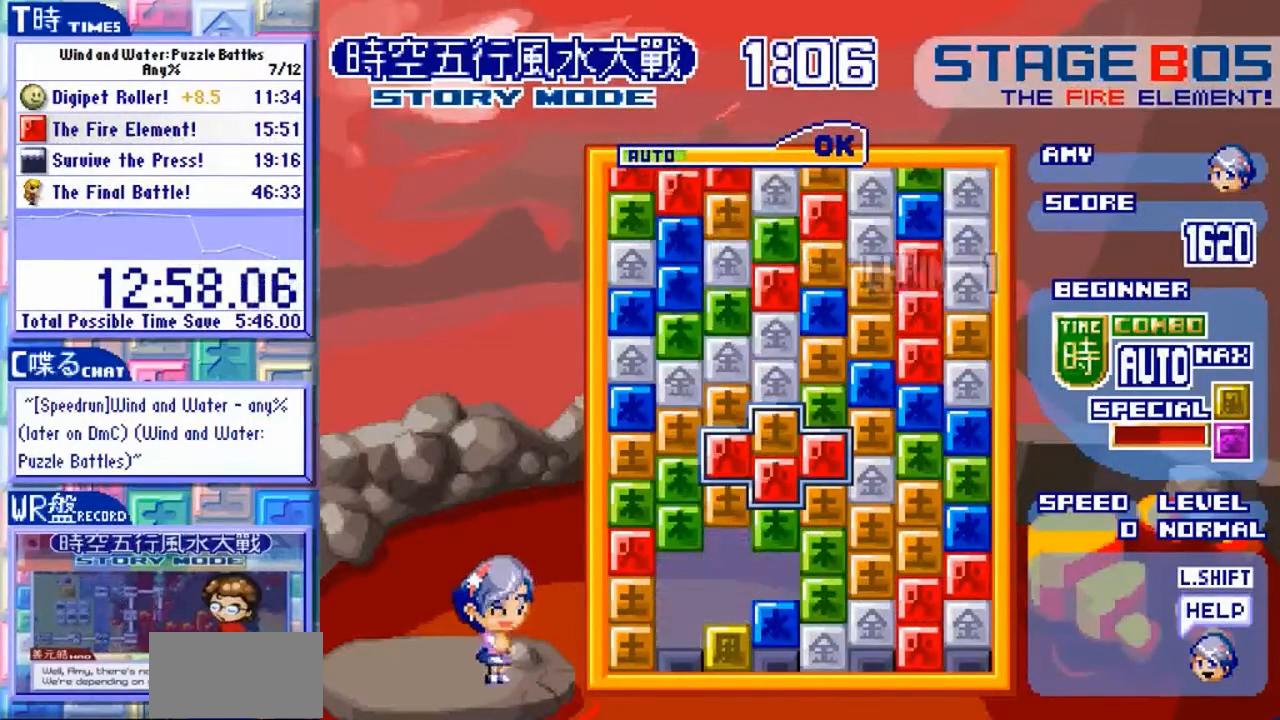
{"dt_ms": 500, "buttons": [], "left_stick": "center"}
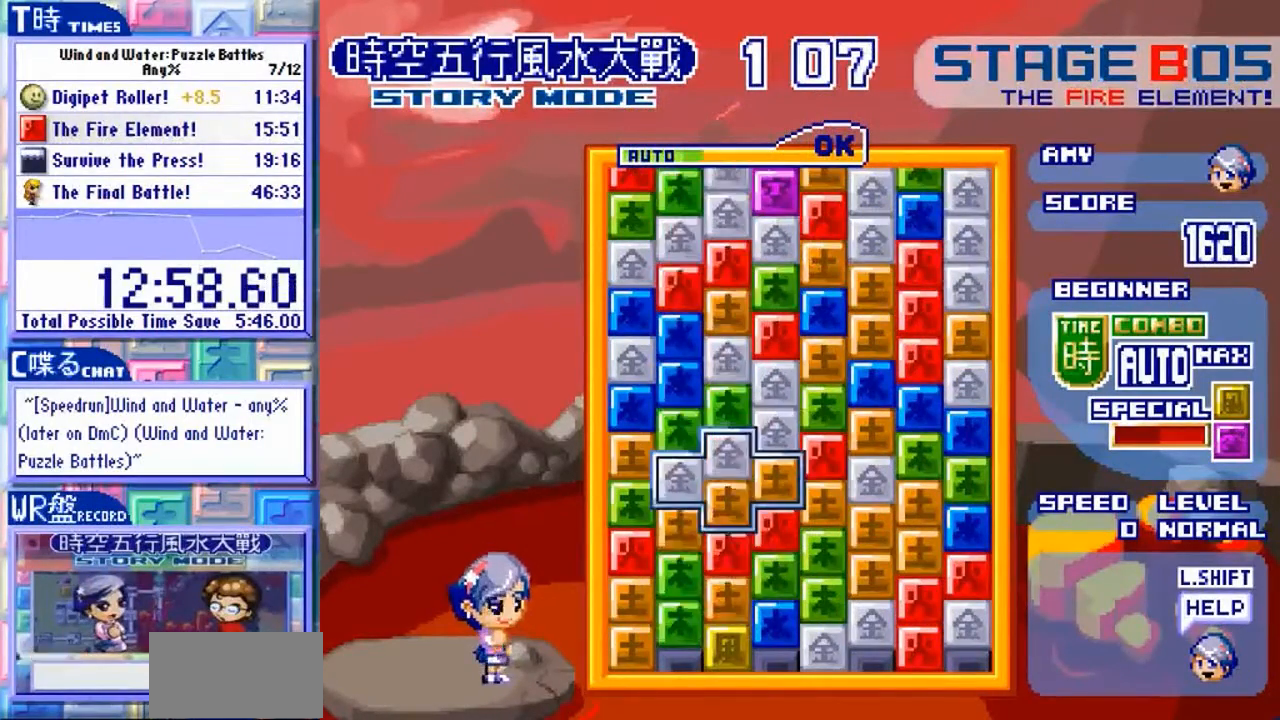
{"dt_ms": 500, "buttons": ["Y"], "left_stick": "center", "events": [[67, "left_stick", "down"], [500, "Y", "down"], [500, "left_stick", "center"]]}
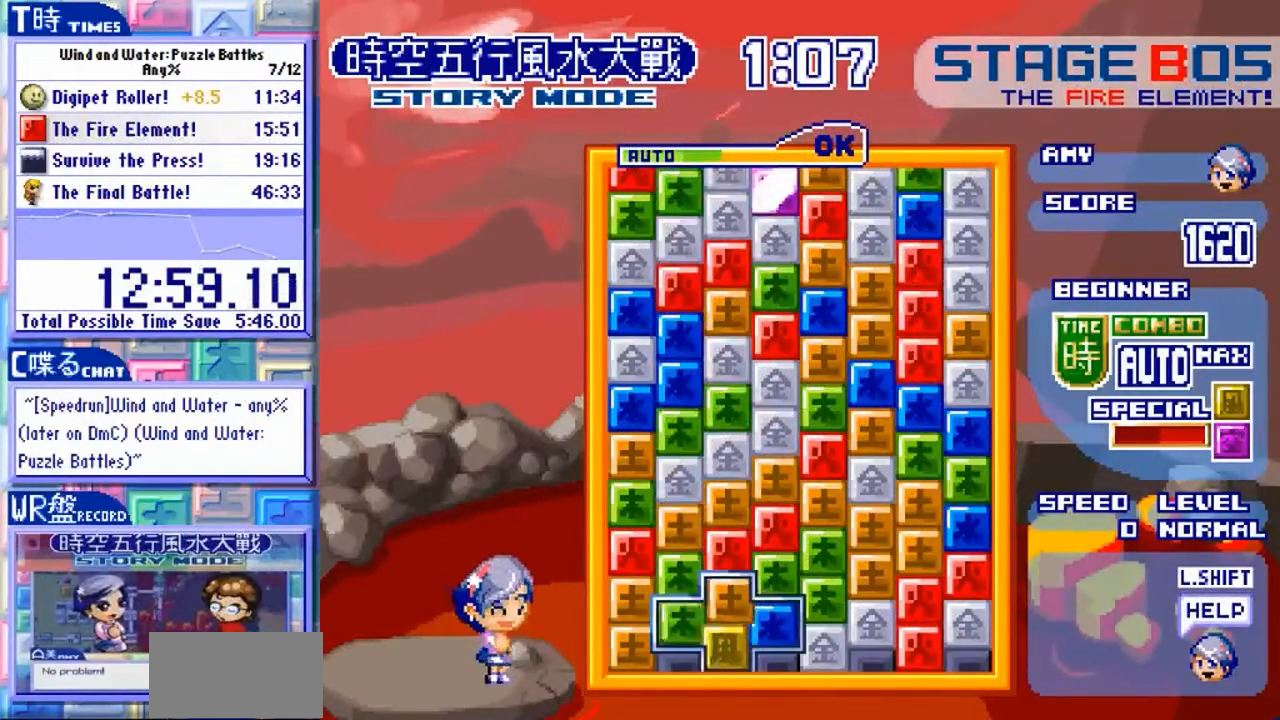
{"dt_ms": 500, "buttons": [], "left_stick": "up", "events": [[100, "Y", "up"], [200, "Y", "down"], [333, "Y", "up"], [367, "left_stick", "up"]]}